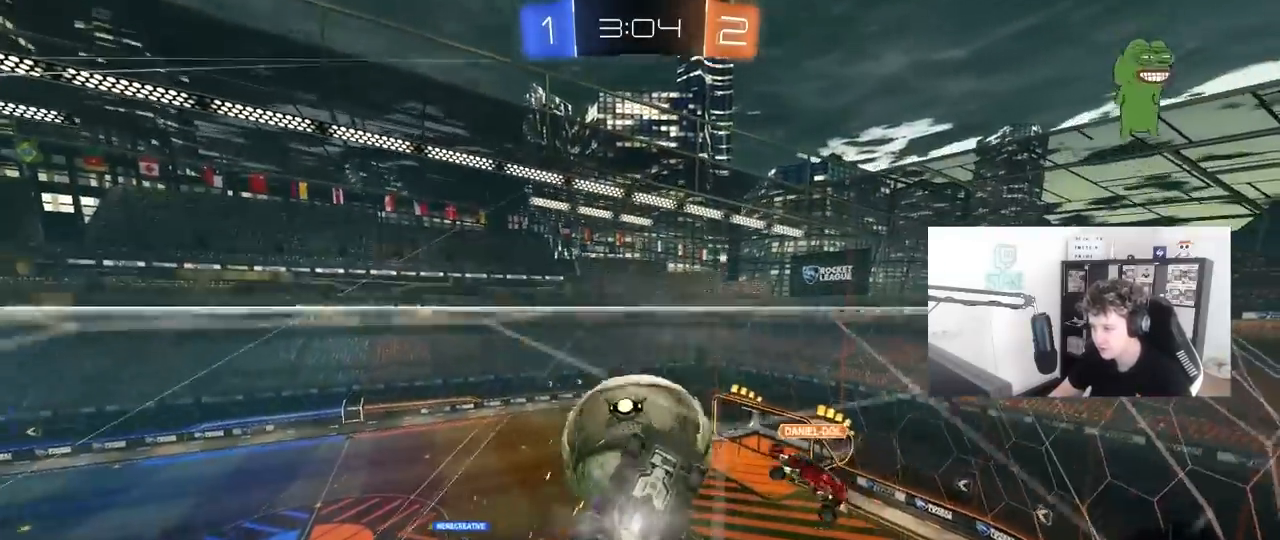
Gameplay with keyboard and mouse; each line is a JSON object with the keys and mouse buttons held at the frame after it. "events" lists presses ("down") and releases ("up") of "1", "2", "3", "4", "5", "a", "alt", "c", "caps_lock", "ctrl", "d", "e", "f", "g", "q", "r", "s", "shift", "space", "t", "tab", "v", "w", "x", "z", "mouse_left", "mouse_wheel" and "mouse_right" between this image and that frame as [ms after this image, input, new state], when the widget could be followed in between. "mouse_left", "mouse_wheel", "mouse_right" = the "left", "wheel", "right" buttons of the "mouse" list. No other keys are recorded. "wheel" means that the mouse wheel is clicked or scrolled. "mouse_move" is the direction in which the mouse moves at that frame (one of eight, or "still"), when it could be read.
{"keys": ["d", "w"], "mouse": [], "mouse_move": "still", "events": [[67, "mouse_left", "up"], [117, "d", "down"], [250, "d", "up"], [350, "d", "down"]]}
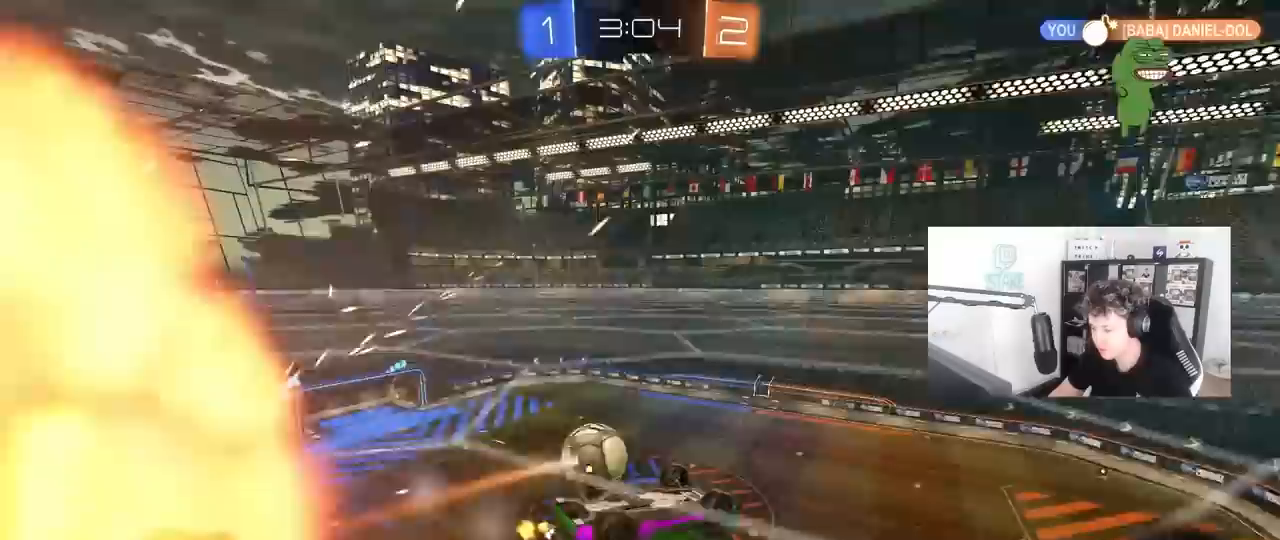
{"keys": [], "mouse": [], "mouse_move": "still", "events": [[83, "w", "up"], [133, "d", "up"]]}
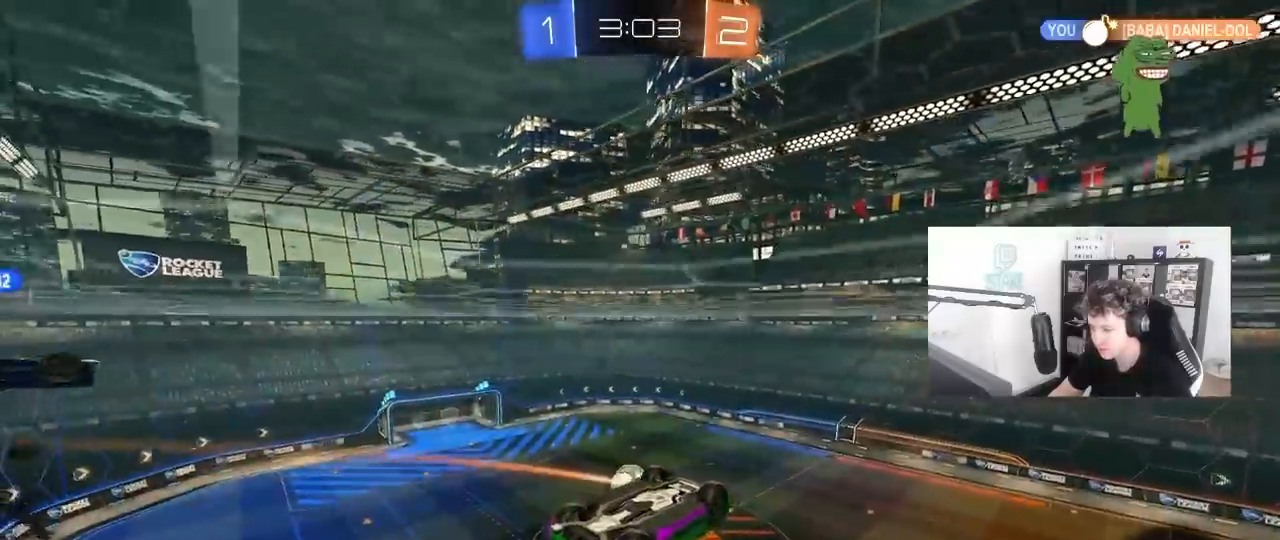
{"keys": ["a"], "mouse": ["left"], "mouse_move": "still", "events": [[50, "a", "down"], [50, "shift", "down"], [100, "space", "down"], [200, "s", "down"], [250, "space", "up"], [383, "mouse_left", "down"], [383, "s", "up"], [483, "shift", "up"]]}
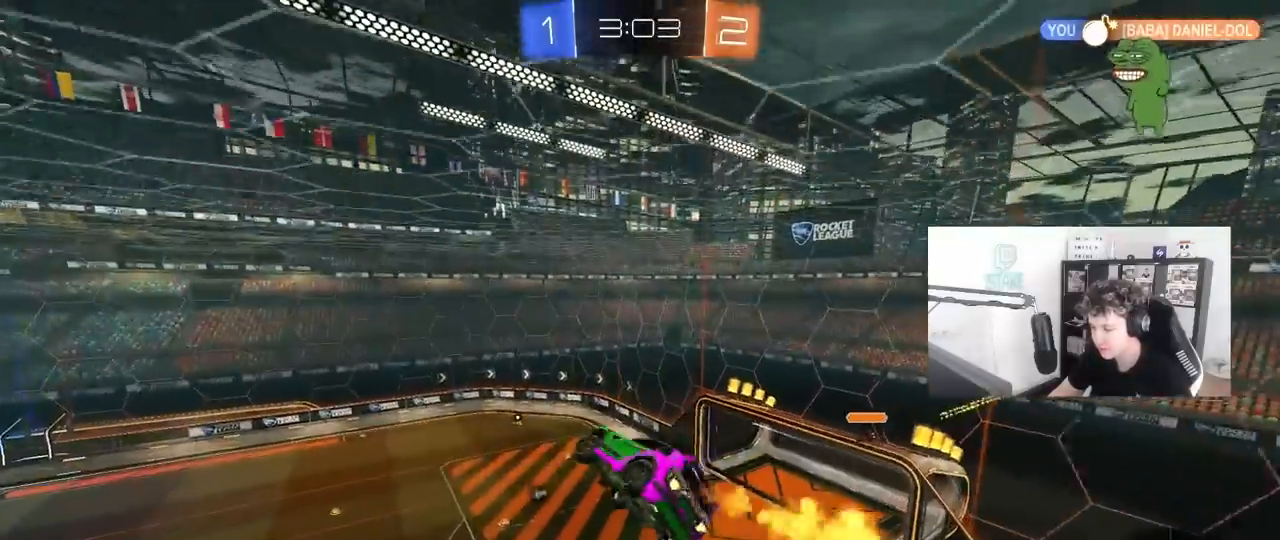
{"keys": [], "mouse": [], "mouse_move": "still", "events": [[17, "a", "up"], [167, "mouse_left", "up"], [167, "space", "down"], [250, "a", "down"], [300, "a", "up"], [300, "space", "up"]]}
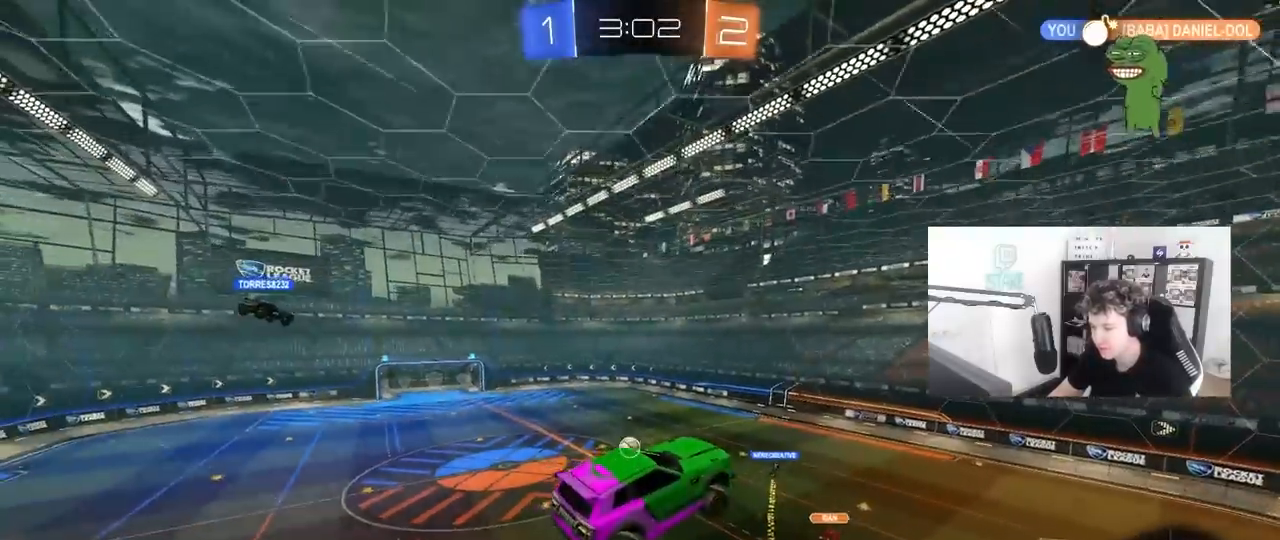
{"keys": ["d", "space"], "mouse": [], "mouse_move": "still", "events": [[33, "d", "down"], [33, "s", "down"], [183, "a", "down"], [183, "d", "up"], [233, "s", "up"], [267, "a", "up"], [367, "d", "down"], [367, "space", "down"]]}
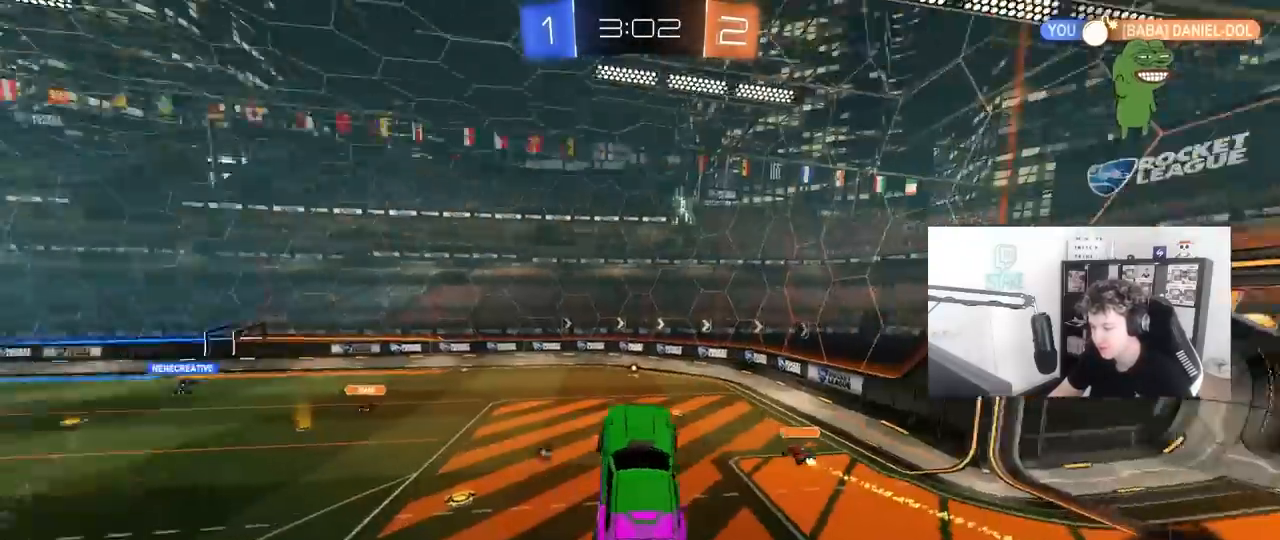
{"keys": ["a", "w"], "mouse": ["left"], "mouse_move": "still", "events": [[17, "d", "up"], [17, "space", "up"], [150, "w", "down"], [233, "mouse_left", "down"], [283, "mouse_right", "down"], [433, "a", "down"], [483, "mouse_right", "up"]]}
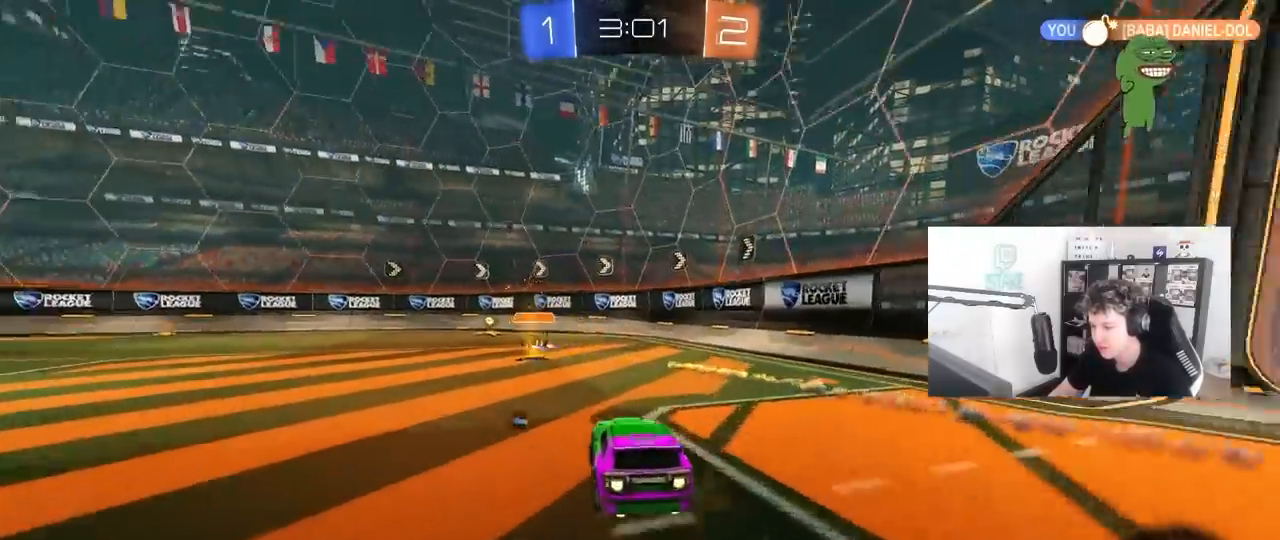
{"keys": ["w"], "mouse": [], "mouse_move": "still", "events": [[17, "a", "up"], [117, "d", "down"], [217, "mouse_left", "up"], [300, "d", "up"], [300, "space", "down"], [500, "space", "up"]]}
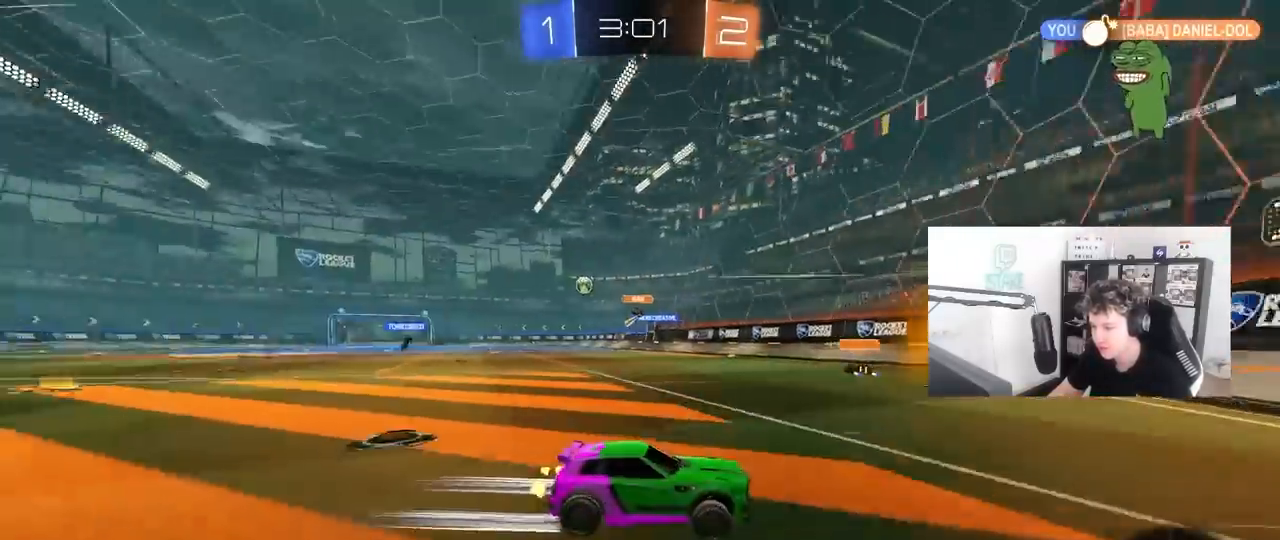
{"keys": ["a", "w"], "mouse": [], "mouse_move": "still", "events": [[83, "a", "down"], [133, "shift", "down"], [267, "shift", "up"]]}
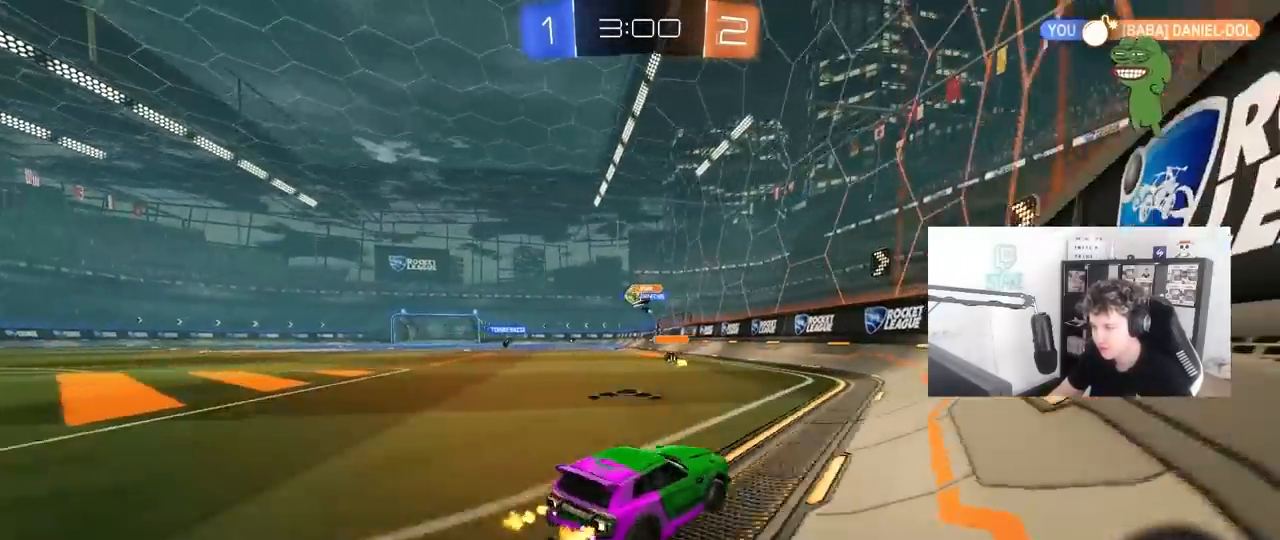
{"keys": ["d", "w"], "mouse": ["left"], "mouse_move": "still", "events": [[383, "a", "up"], [433, "d", "down"], [467, "mouse_left", "down"]]}
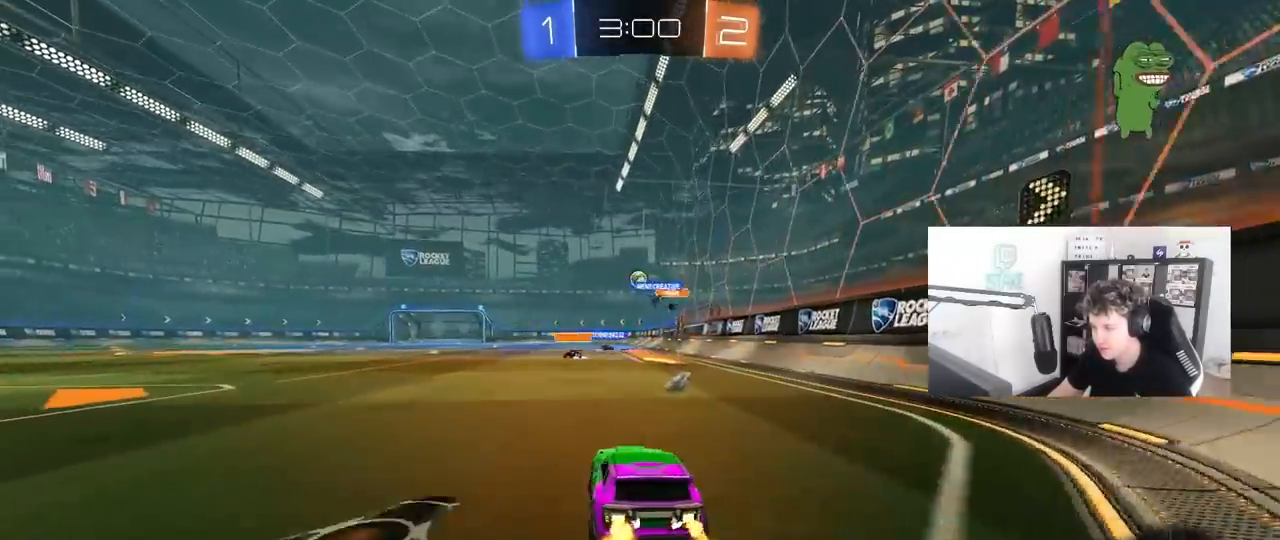
{"keys": ["a", "s", "shift"], "mouse": [], "mouse_move": "still", "events": [[117, "mouse_right", "down"], [167, "a", "down"], [167, "d", "up"], [217, "mouse_right", "up"], [217, "shift", "down"], [250, "mouse_right", "down"], [317, "w", "up"], [350, "s", "down"], [450, "mouse_right", "up"], [500, "mouse_left", "up"]]}
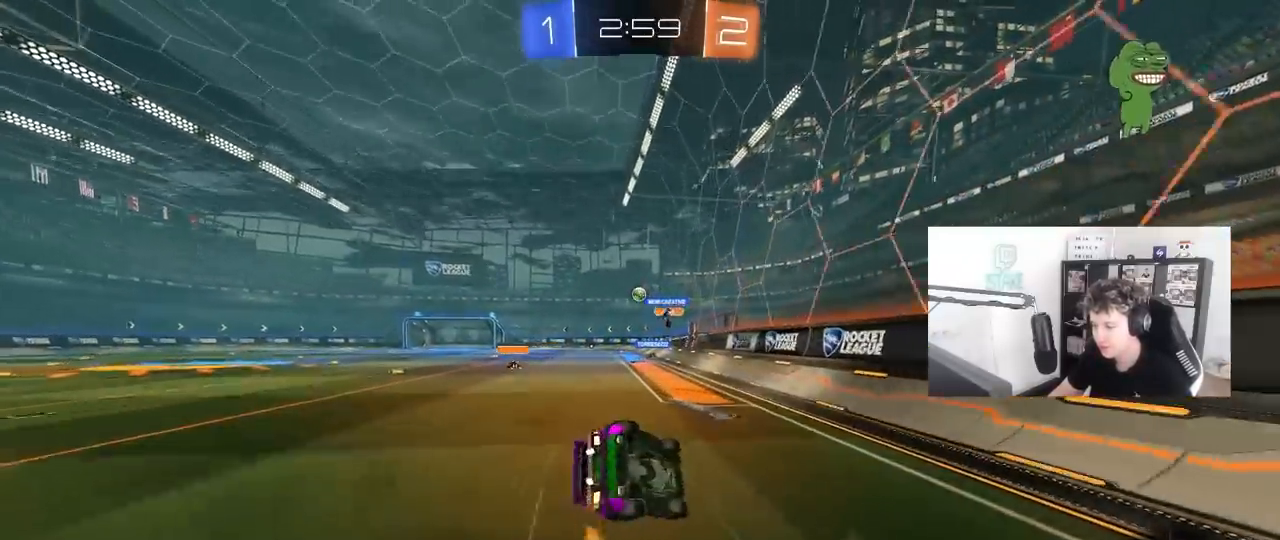
{"keys": ["a", "s", "shift"], "mouse": [], "mouse_move": "still", "events": [[233, "s", "up"], [367, "s", "down"]]}
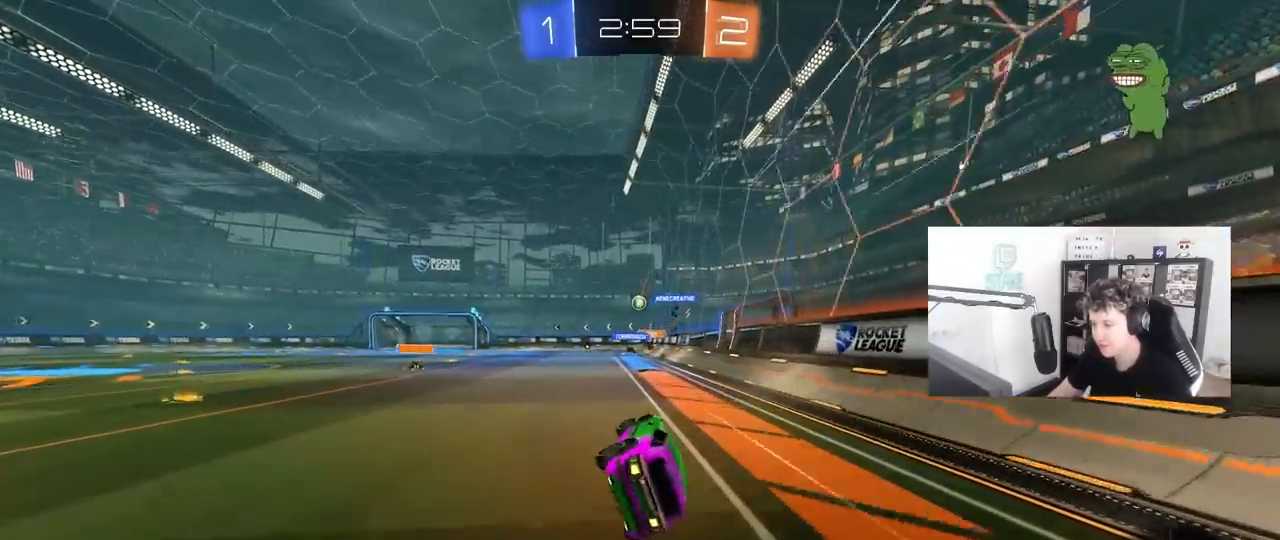
{"keys": ["a", "w"], "mouse": [], "mouse_move": "still", "events": [[17, "s", "up"], [17, "shift", "up"], [150, "a", "up"], [250, "a", "down"], [250, "w", "down"]]}
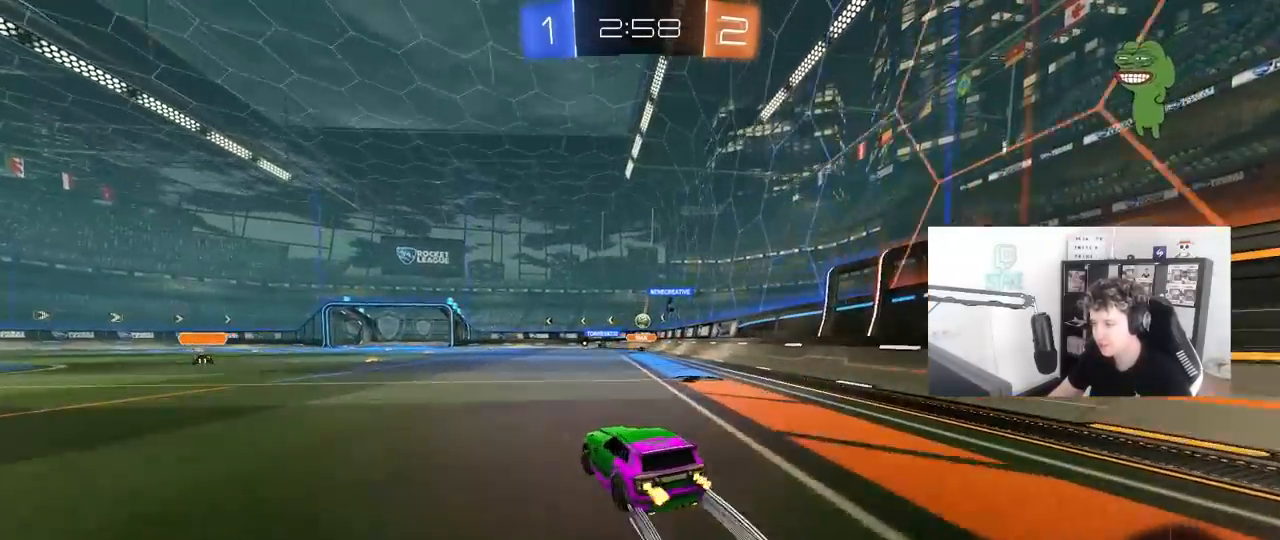
{"keys": ["a", "w"], "mouse": [], "mouse_move": "still", "events": [[67, "a", "up"], [167, "mouse_left", "down"], [450, "a", "down"], [450, "mouse_left", "up"]]}
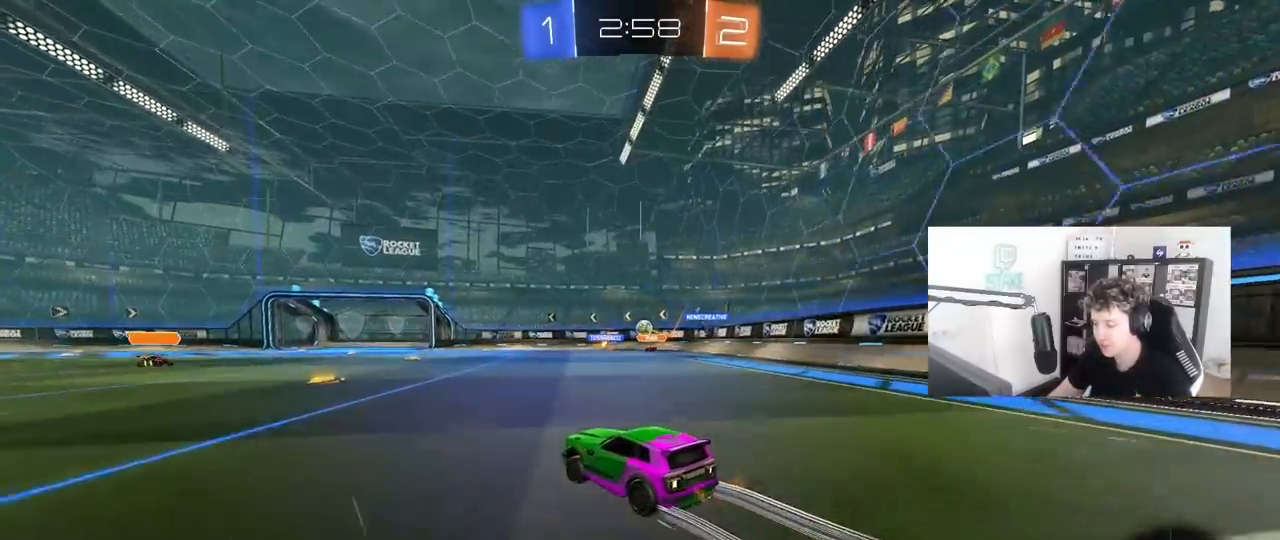
{"keys": ["w"], "mouse": [], "mouse_move": "still", "events": [[83, "a", "up"], [317, "d", "down"], [500, "d", "up"]]}
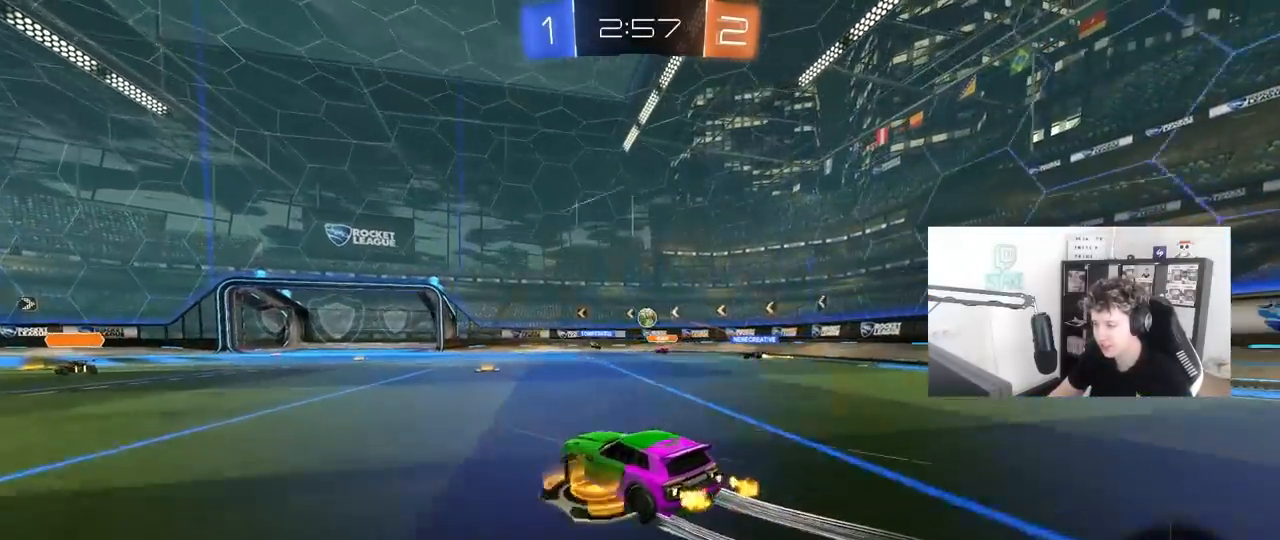
{"keys": ["w"], "mouse": [], "mouse_move": "still", "events": [[150, "a", "down"], [283, "a", "up"]]}
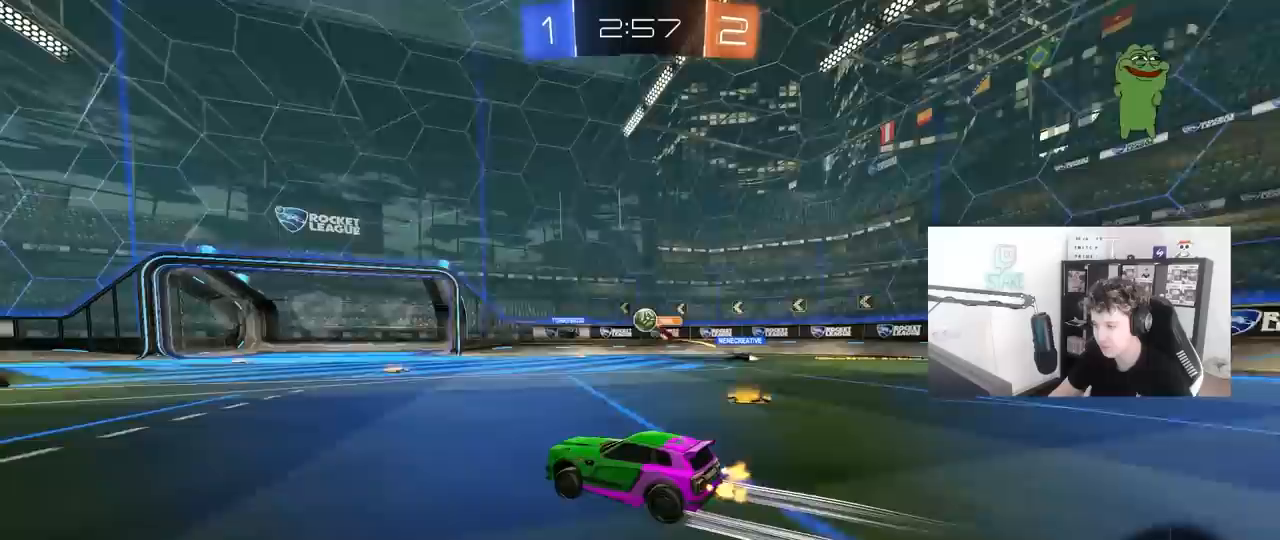
{"keys": ["a"], "mouse": [], "mouse_move": "still", "events": [[450, "a", "down"], [500, "w", "up"]]}
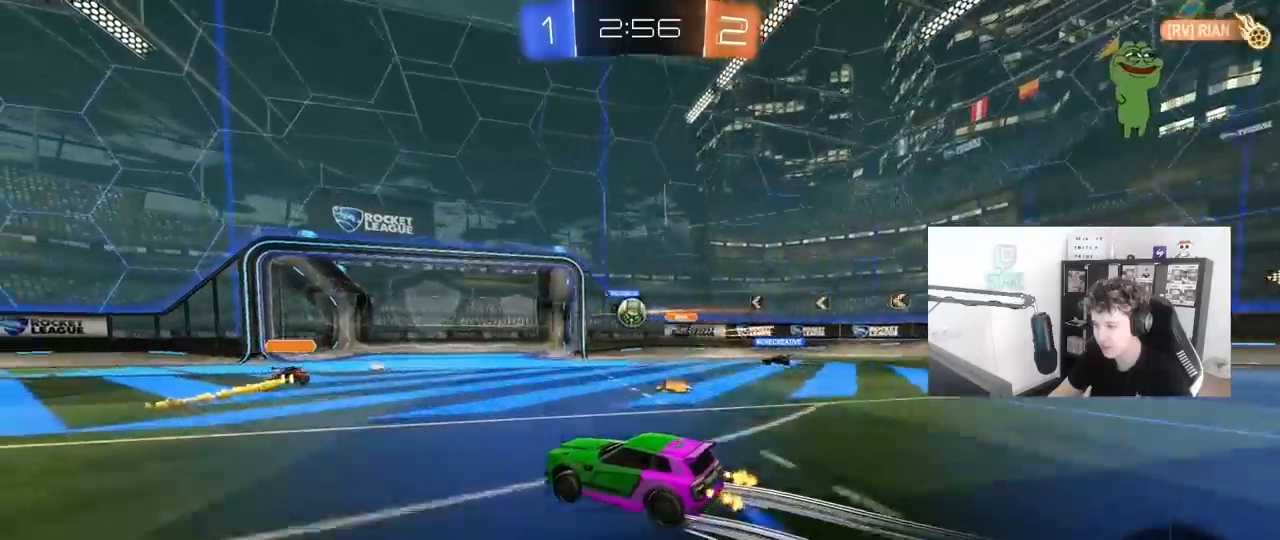
{"keys": ["w"], "mouse": [], "mouse_move": "still", "events": [[33, "a", "up"], [83, "s", "down"], [133, "d", "down"], [233, "d", "up"], [233, "s", "up"], [367, "a", "down"], [367, "w", "down"], [500, "a", "up"]]}
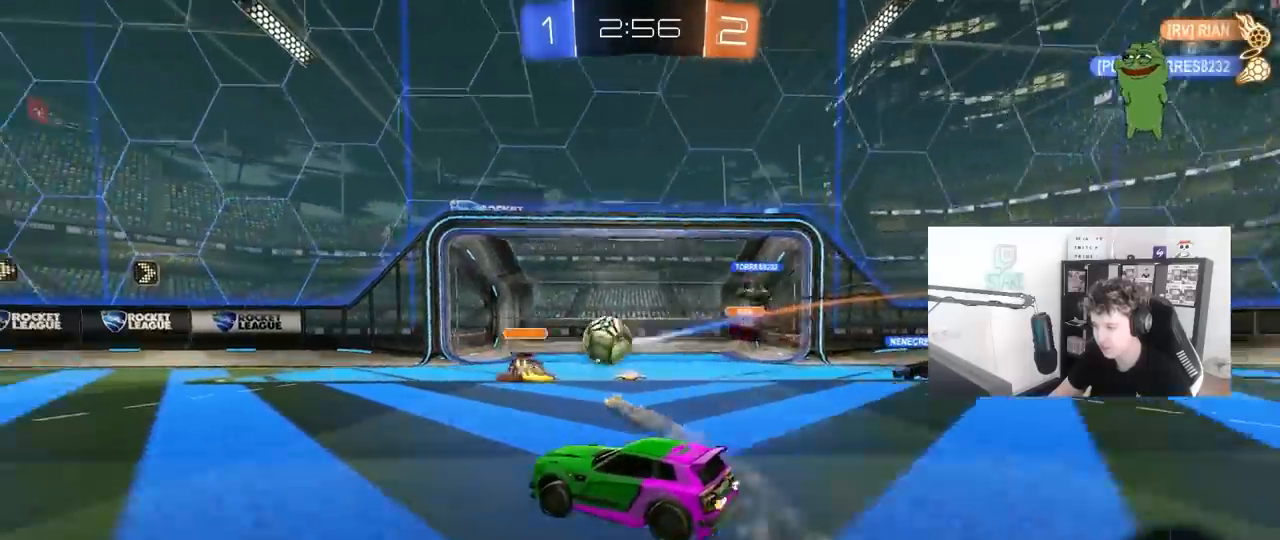
{"keys": ["d", "w"], "mouse": [], "mouse_move": "still", "events": [[100, "a", "down"], [233, "a", "up"], [283, "d", "down"]]}
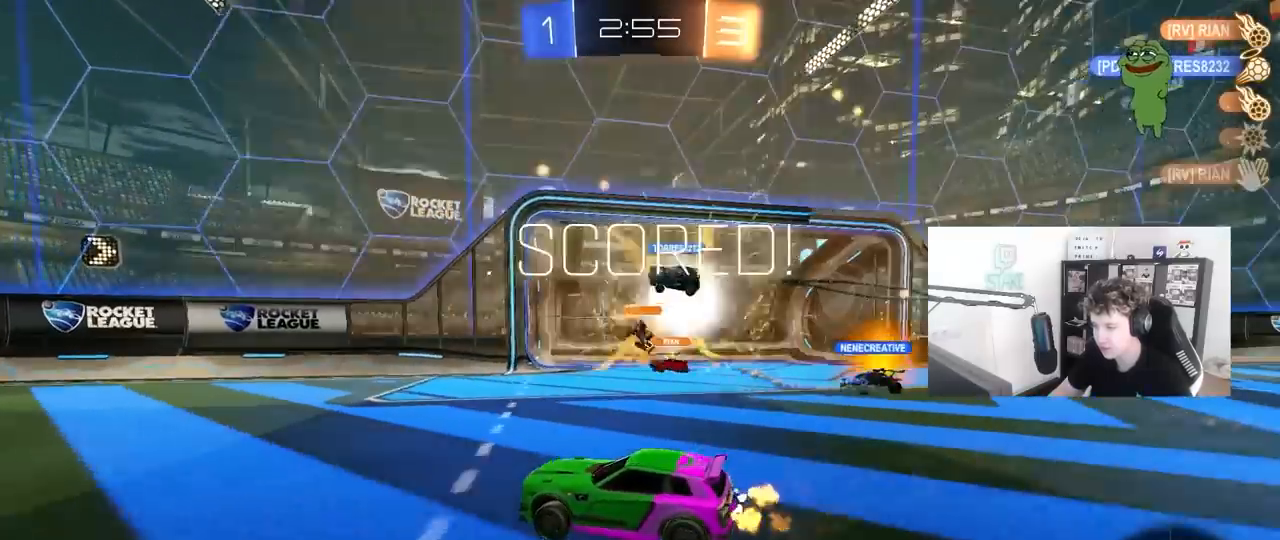
{"keys": ["tab"], "mouse": [], "mouse_move": "still", "events": [[67, "d", "up"], [67, "w", "up"], [217, "space", "down"], [217, "tab", "down"], [300, "space", "up"]]}
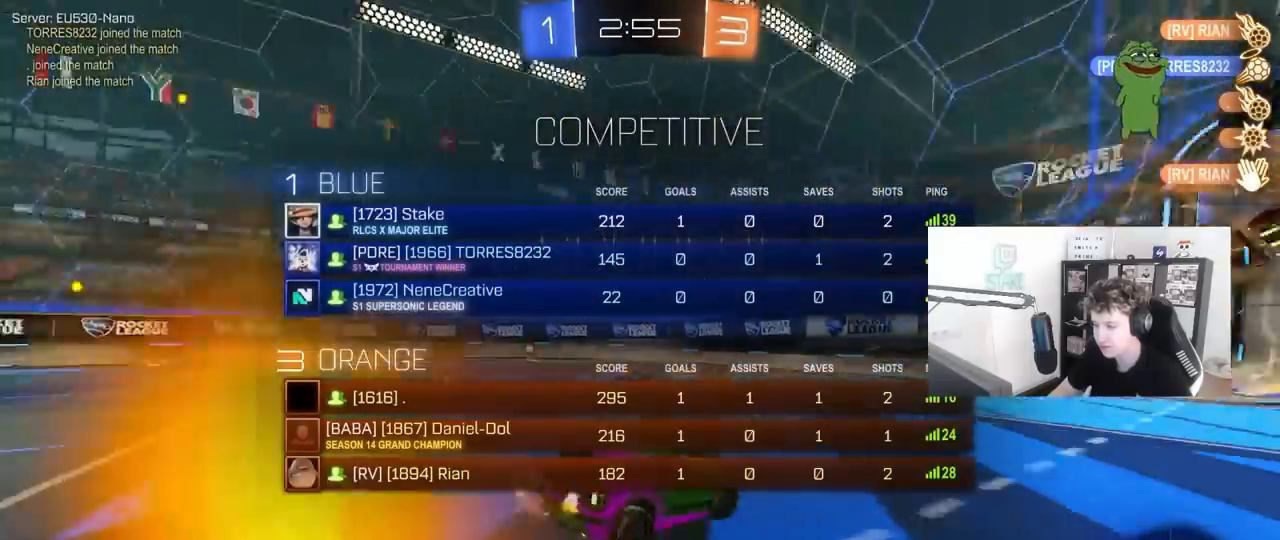
{"keys": ["s", "tab"], "mouse": ["right"], "mouse_move": "still", "events": [[417, "s", "down"], [467, "mouse_right", "down"]]}
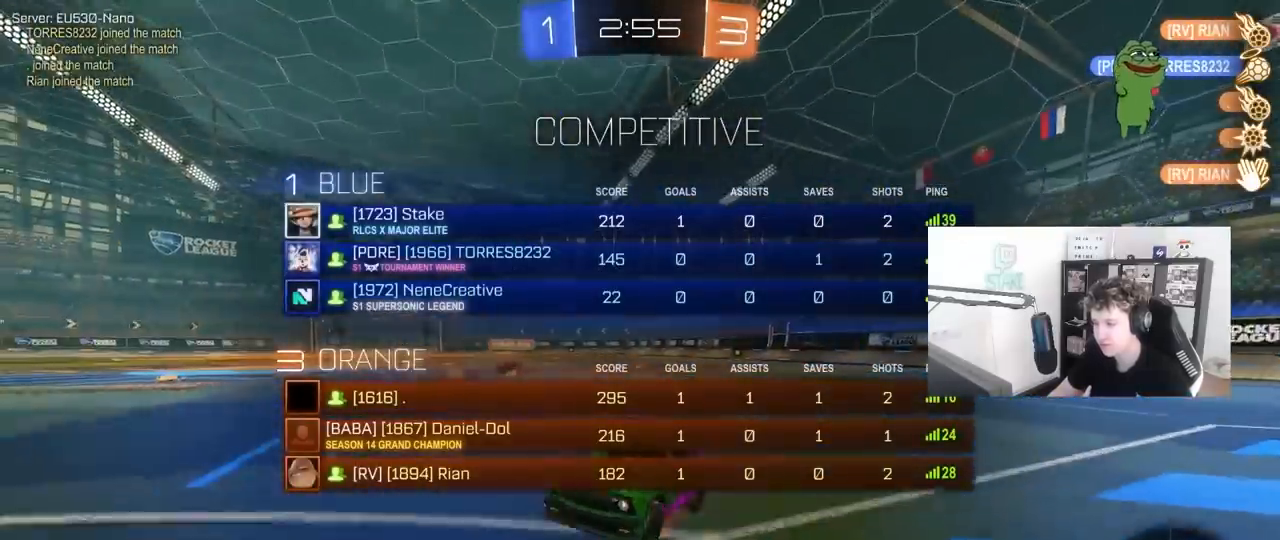
{"keys": ["d", "shift", "w"], "mouse": ["left"], "mouse_move": "still", "events": [[100, "mouse_right", "up"], [150, "mouse_right", "down"], [250, "d", "down"], [250, "s", "up"], [250, "tab", "up"], [333, "w", "down"], [383, "mouse_left", "down"], [383, "mouse_right", "up"], [383, "shift", "down"]]}
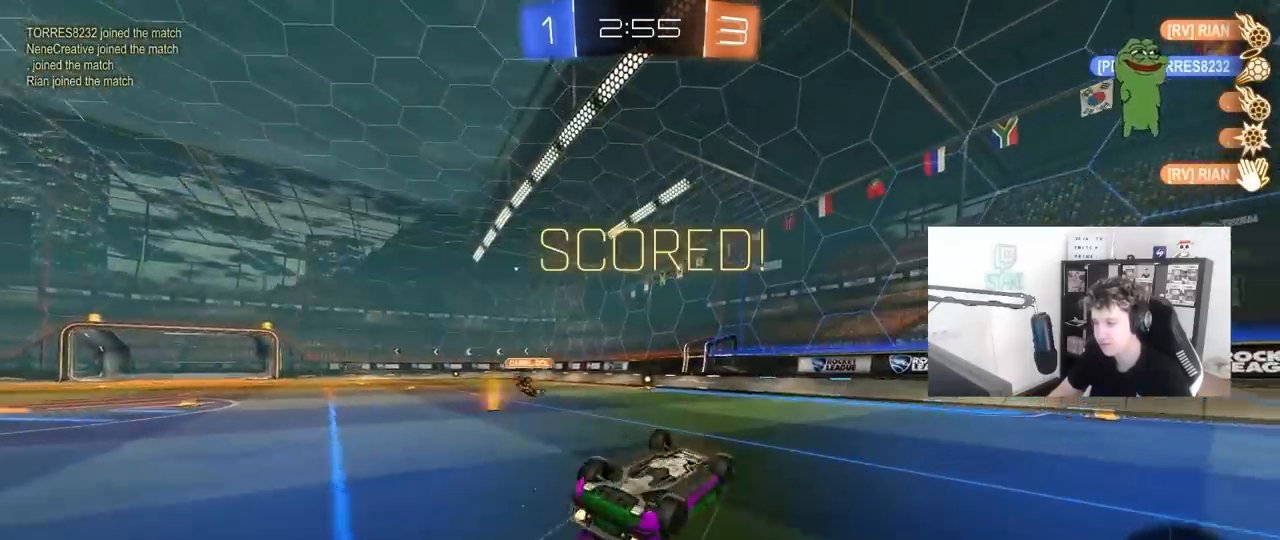
{"keys": [], "mouse": ["left"], "mouse_move": "still", "events": [[350, "w", "up"], [500, "d", "up"], [500, "shift", "up"]]}
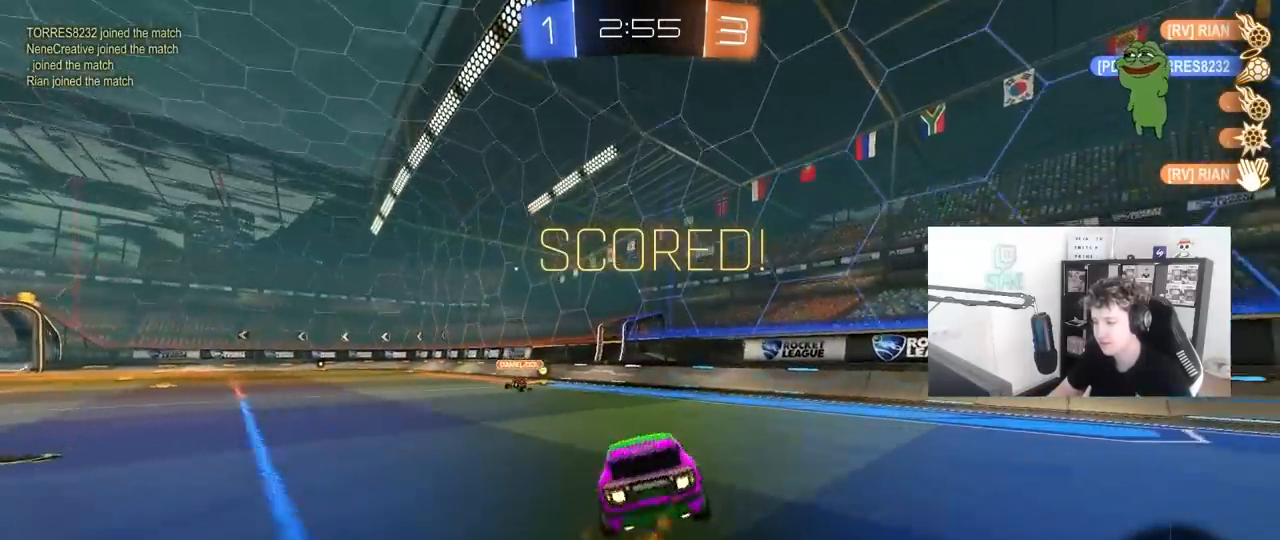
{"keys": ["d", "s"], "mouse": ["left"], "mouse_move": "still", "events": [[33, "mouse_left", "up"], [183, "a", "down"], [183, "w", "down"], [233, "mouse_right", "down"], [317, "mouse_left", "down"], [317, "w", "up"], [367, "a", "up"], [417, "d", "down"], [417, "mouse_right", "up"], [467, "s", "down"]]}
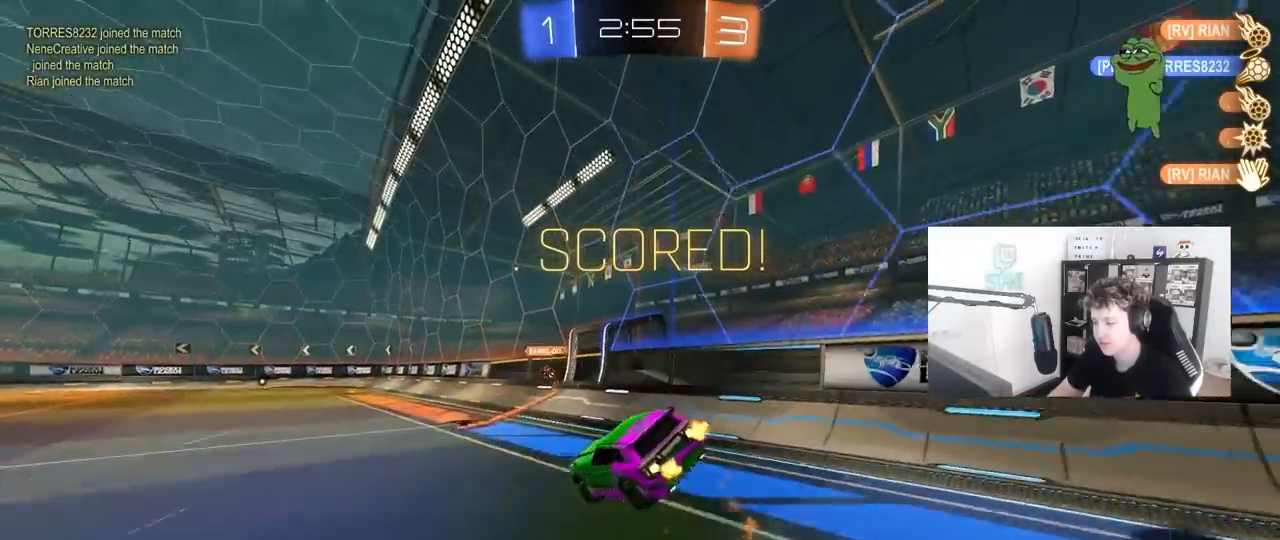
{"keys": ["w"], "mouse": [], "mouse_move": "still", "events": [[17, "a", "down"], [17, "d", "up"], [100, "mouse_left", "up"], [100, "shift", "down"], [150, "a", "up"], [200, "d", "down"], [200, "s", "up"], [200, "shift", "up"], [433, "w", "down"], [483, "d", "up"]]}
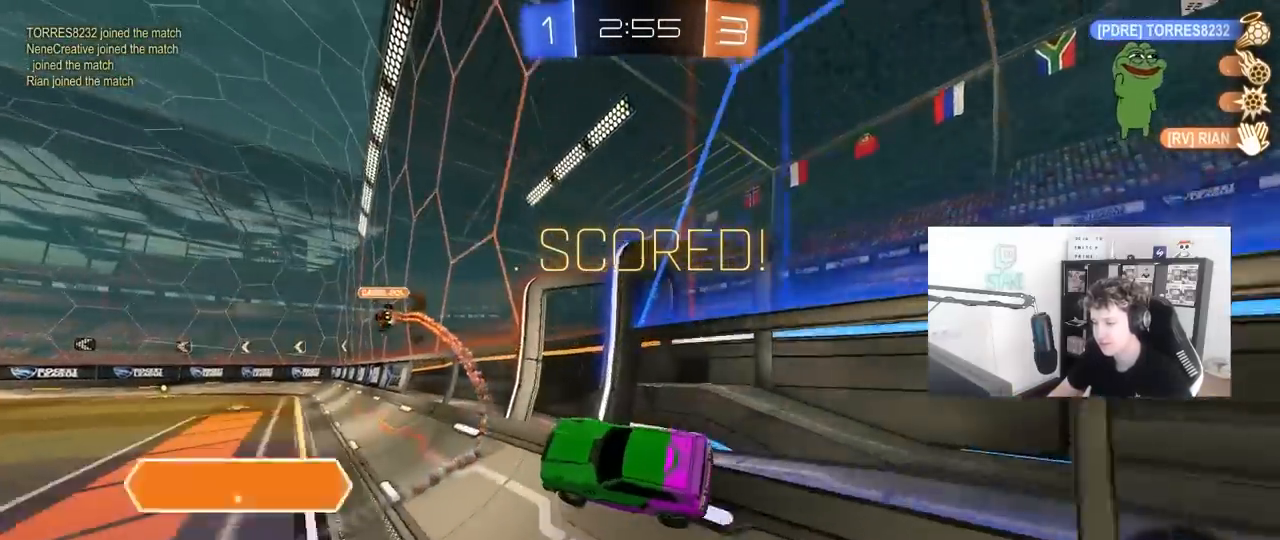
{"keys": ["shift", "w"], "mouse": ["right"], "mouse_move": "still", "events": [[17, "mouse_left", "down"], [17, "mouse_right", "down"], [117, "mouse_right", "up"], [217, "mouse_right", "down"], [400, "a", "down"], [400, "shift", "down"], [500, "a", "up"], [500, "mouse_left", "up"]]}
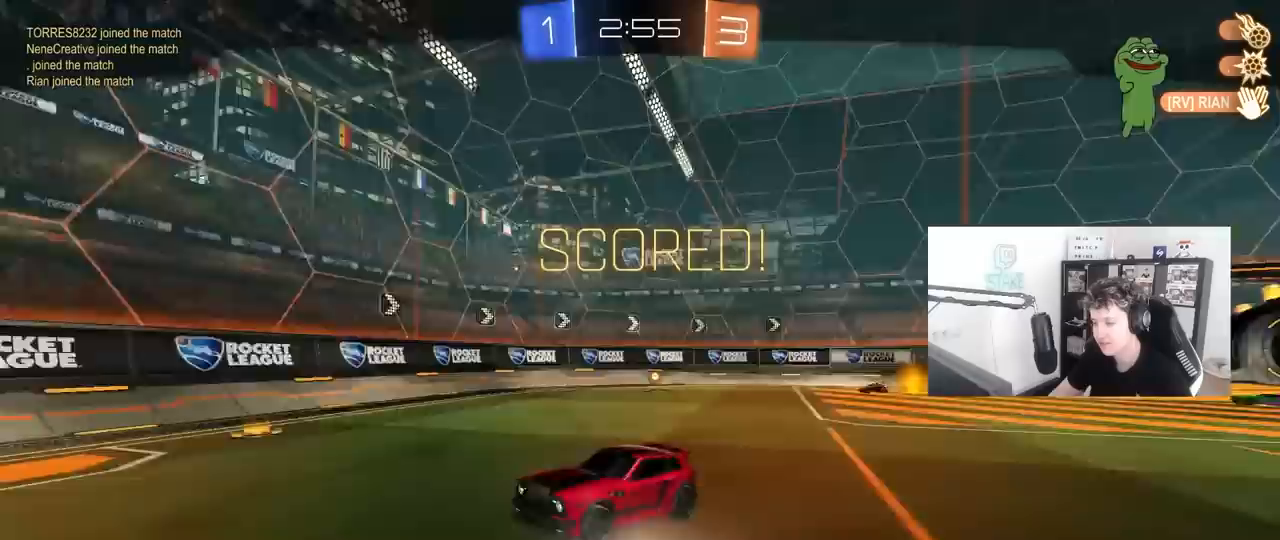
{"keys": [], "mouse": [], "mouse_move": "still", "events": [[33, "mouse_right", "up"], [83, "shift", "up"], [83, "w", "up"]]}